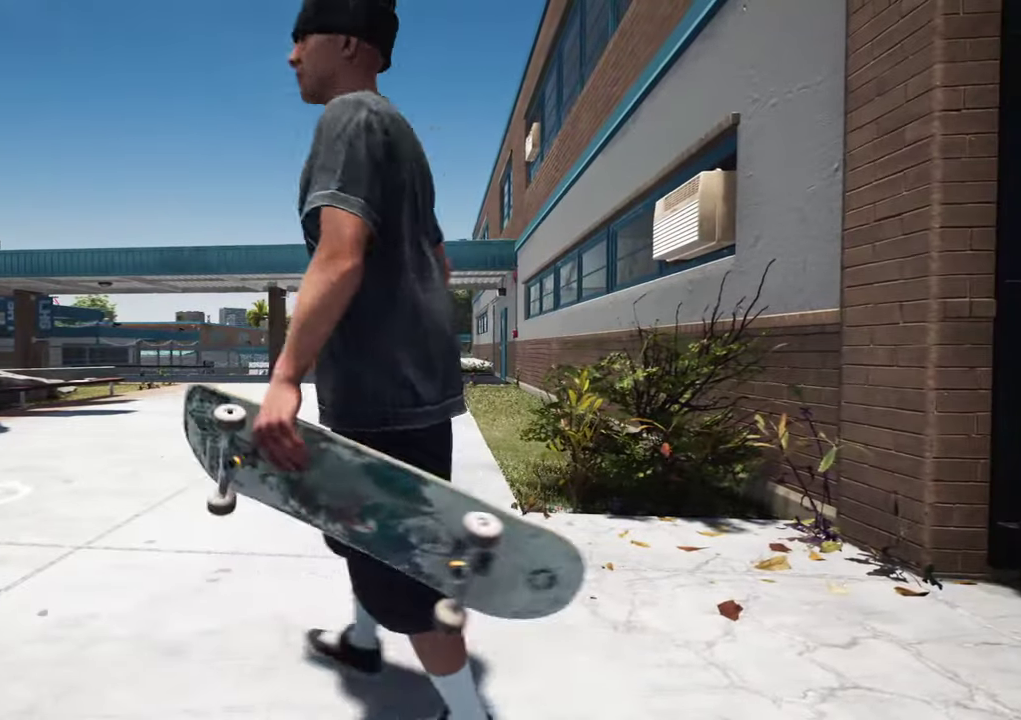
Gameplay with a controller (Xbox layout); each line is a JSON object with the inputs held at the frame after it (dt_ms = milliseconds from this image to that frame). "events" lists button and stick changes between this image and that frame as [ms after this image, input, new state], when the widget could be followed in between. This overlay highlights the sticks when they move; stick clicks (L3 R3) are not distinguishable. Not read: L3 R3.
{"dt_ms": 500, "buttons": [], "left_stick": "center", "right_stick": "left", "events": [[34, "left_stick", "down-right"], [100, "left_stick", "right"], [200, "left_stick", "center"]]}
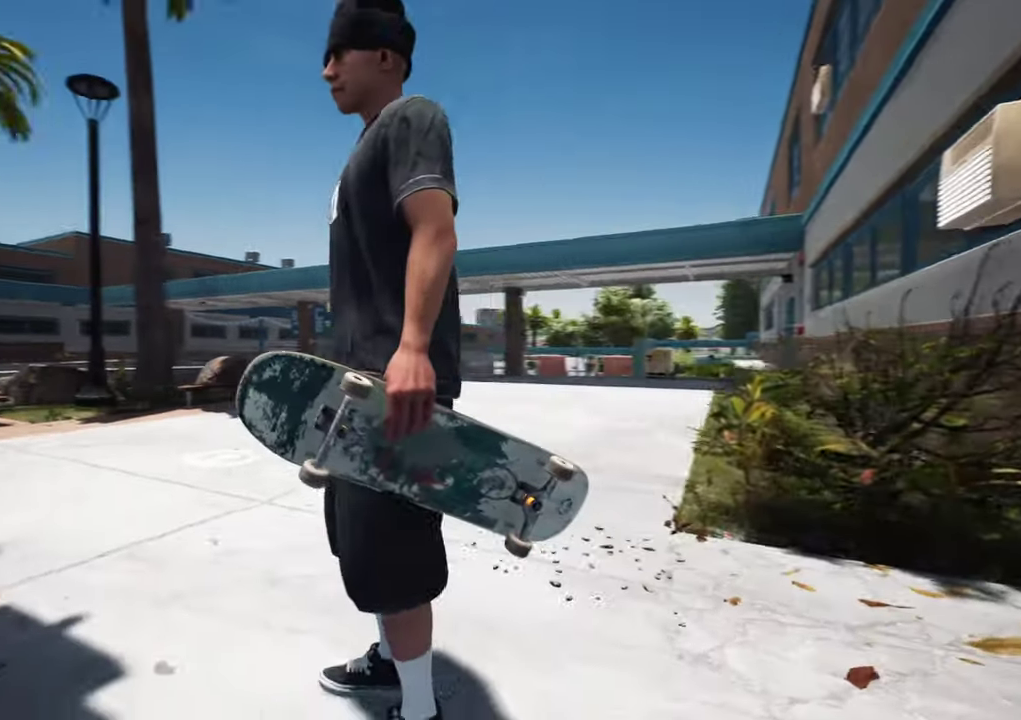
{"dt_ms": 500, "buttons": [], "left_stick": "center", "right_stick": "right"}
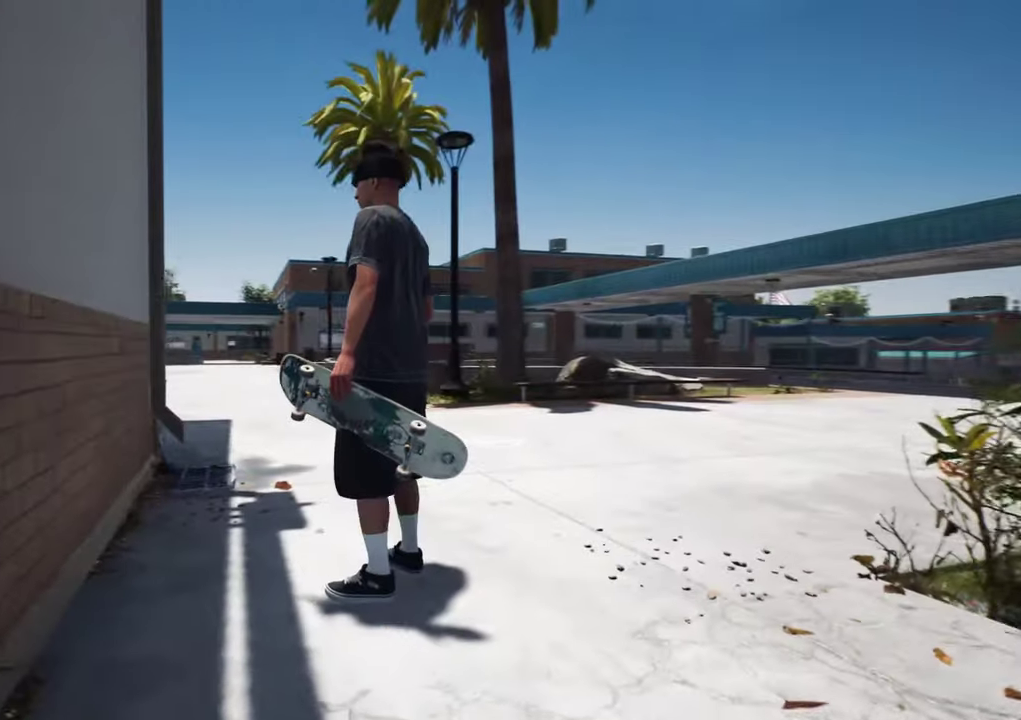
{"dt_ms": 300, "buttons": [], "left_stick": "center", "right_stick": "right", "events": []}
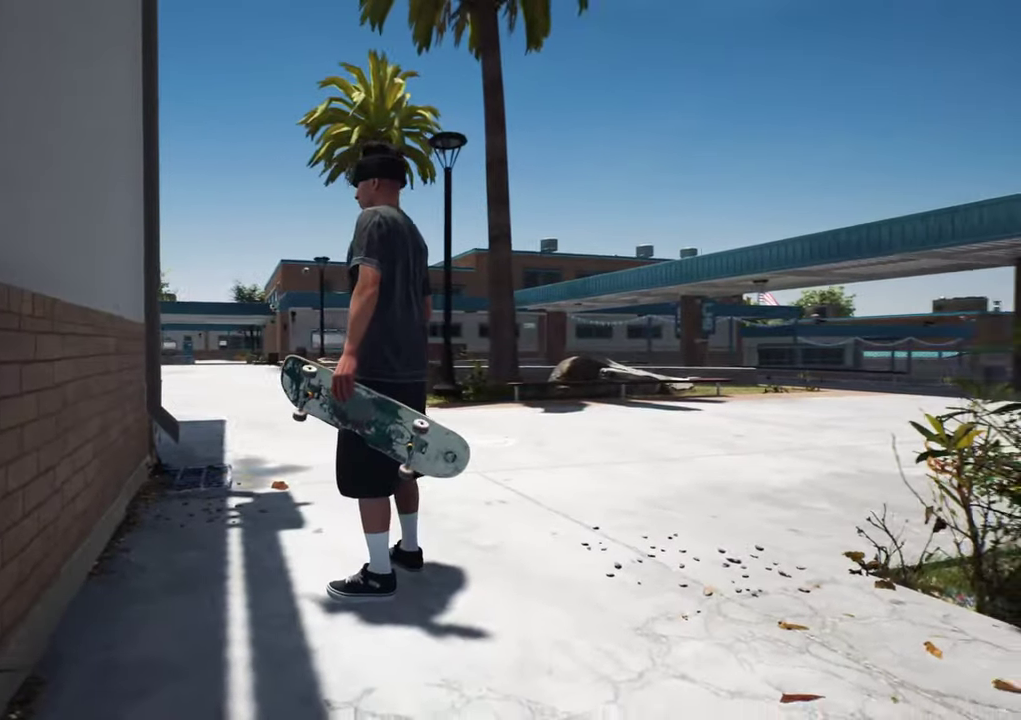
{"dt_ms": 700, "buttons": [], "left_stick": "center", "right_stick": "right", "events": [[517, "right_stick", "down-right"], [700, "right_stick", "right"]]}